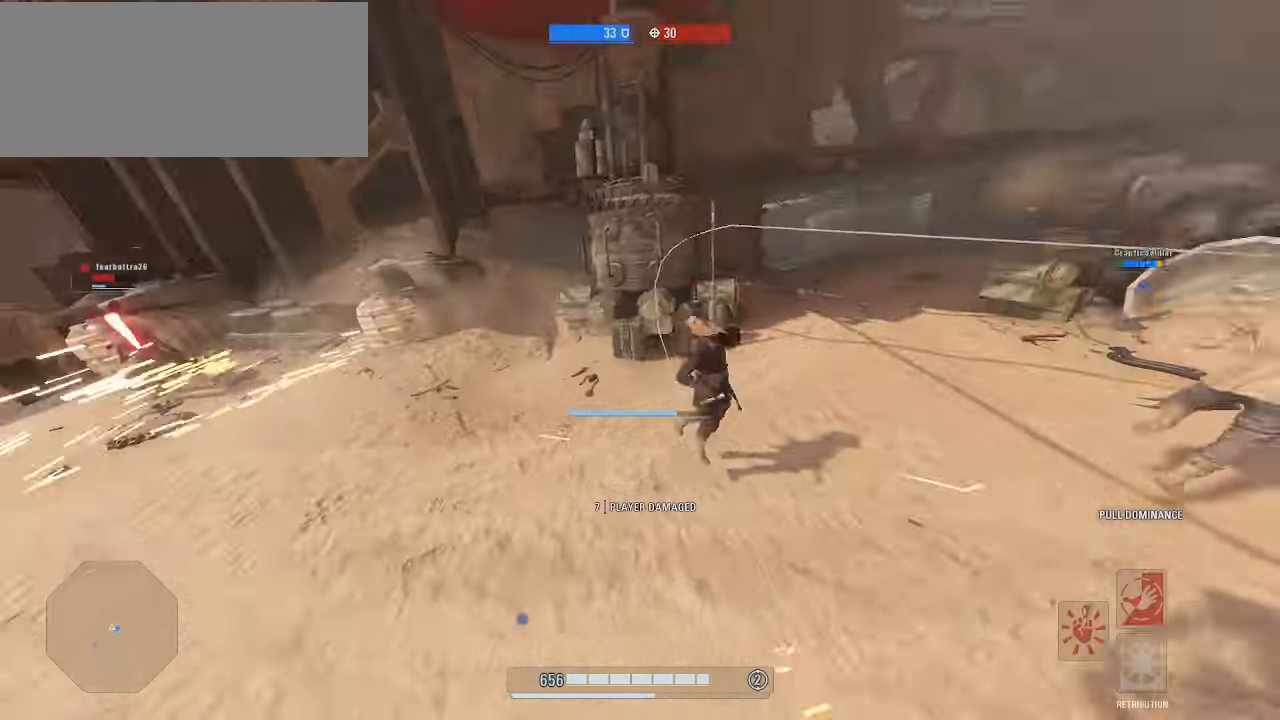
Gameplay with keyboard and mouse; each line is a JSON object with the keys and mouse buttons held at the frame after it. "events" lists presses ("down") and releases ("up") of "a", "alt", "ctrl", "d", "e", "f", "q", "r", "s", "shift", "space", "w", "mouse_left", "mouse_wheel", "mouse_right", "mouse_mb4" and "mouse_mb5" between this image and that frame as [ms after this image, input, new state], when the widget could be followed in between. "mouse_left", "mouse_wheel", "mouse_right", "mouse_mb4", "mouse_mb5" = the "left", "wheel", "right", "mb4", "mb5" buttons of the "mouse" list. No other keys are recorded. "wheel" means that the mouse wheel is clicked or scrolled. Mouse movement is not recorded.
{"keys": ["w"], "mouse": ["right"], "events": [[100, "mouse_right", "down"], [100, "s", "up"], [400, "w", "down"]]}
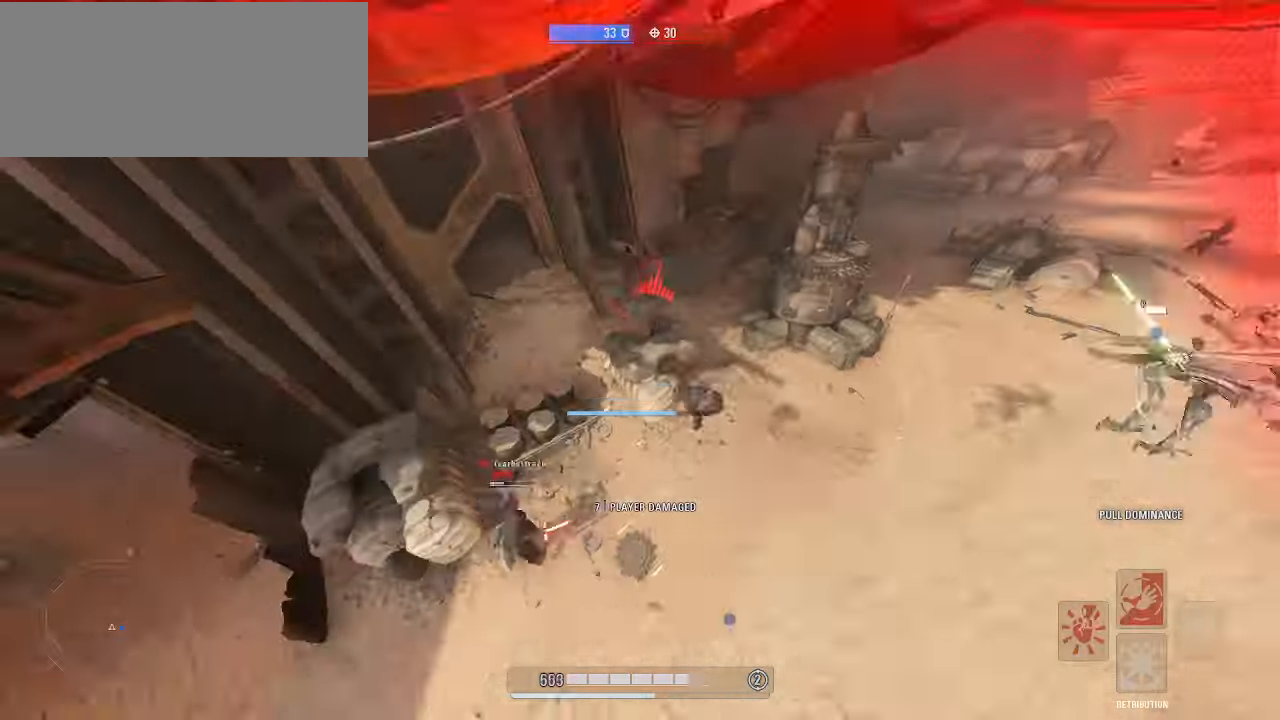
{"keys": ["shift", "w"], "mouse": [], "events": [[200, "shift", "down"], [433, "mouse_right", "up"]]}
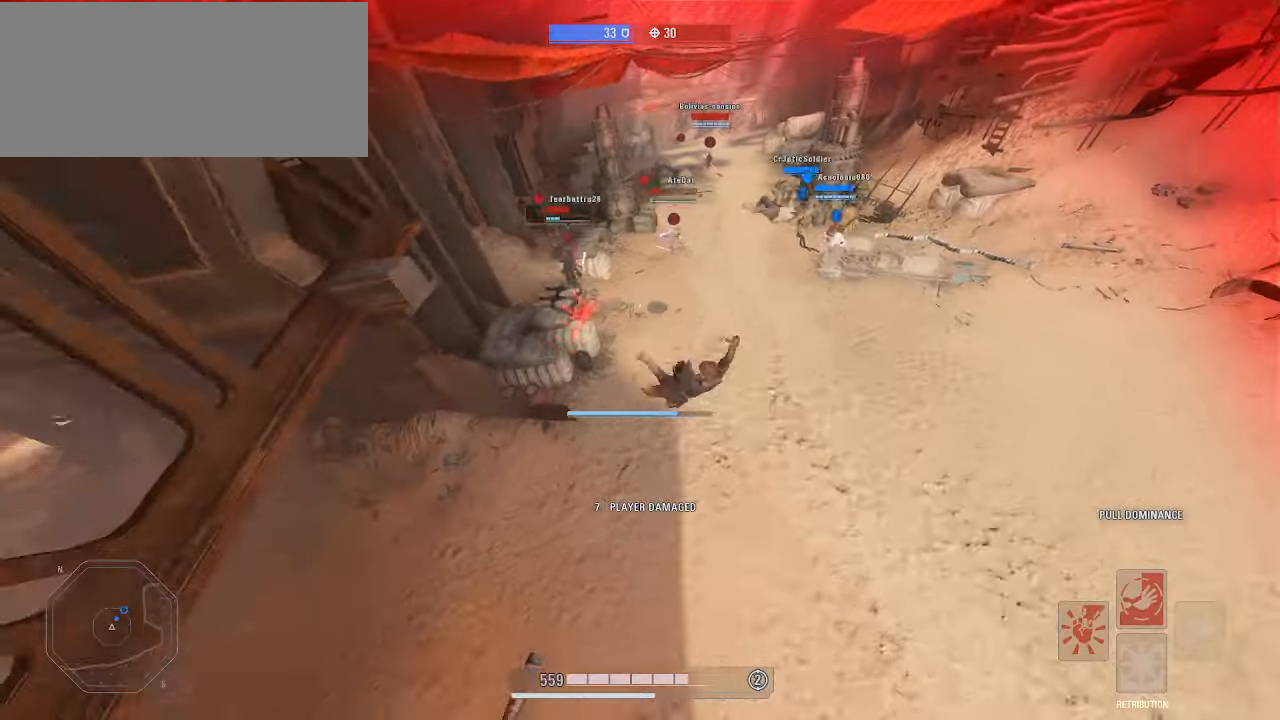
{"keys": ["shift", "w"], "mouse": [], "events": []}
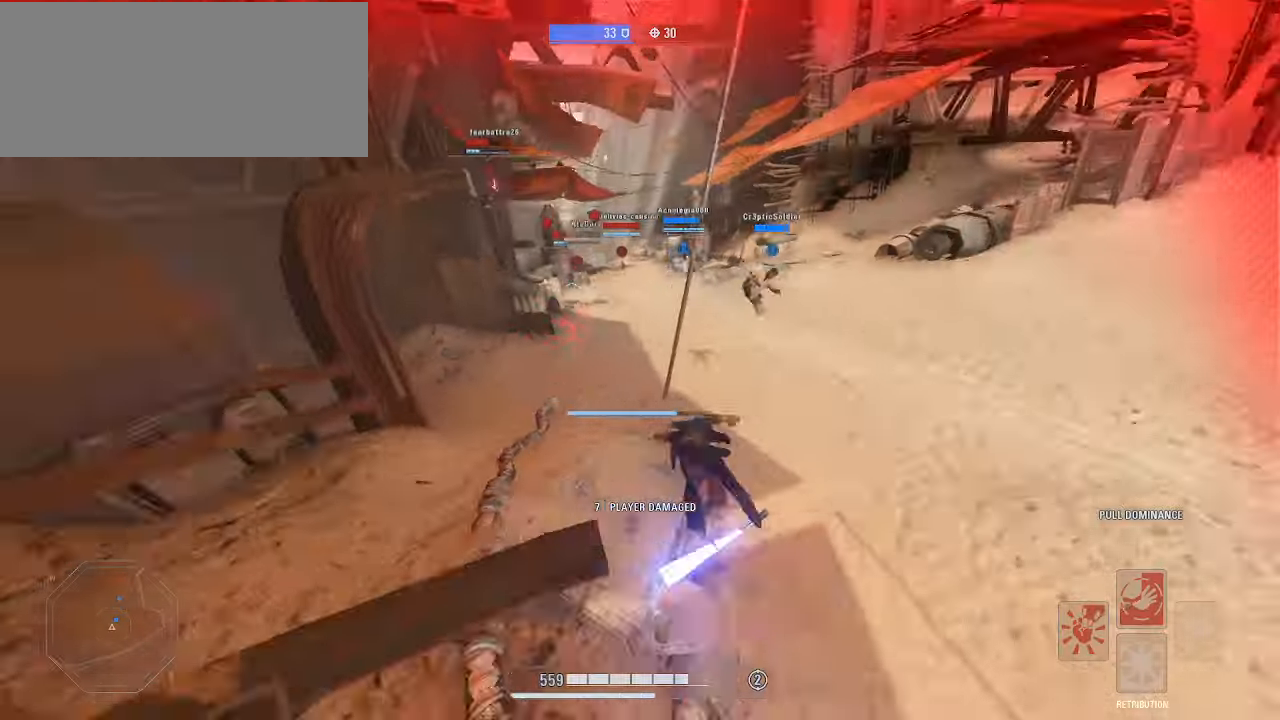
{"keys": ["shift", "w"], "mouse": [], "events": []}
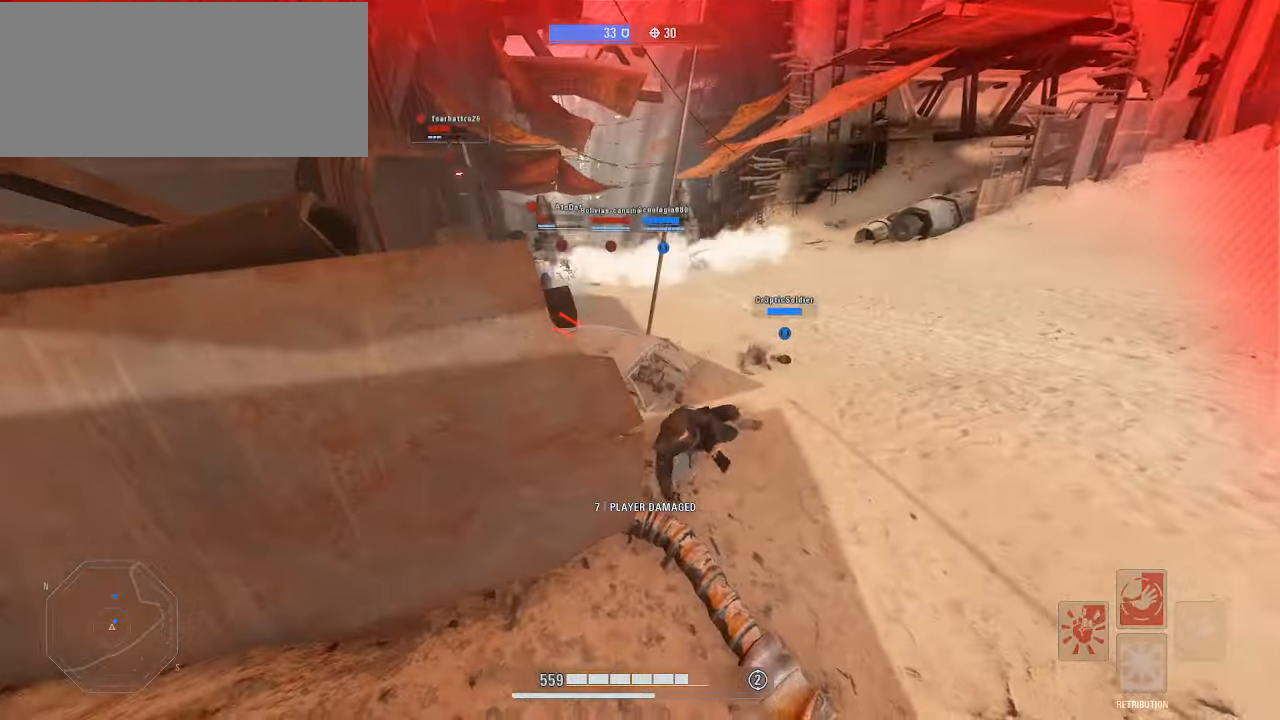
{"keys": ["d", "shift", "w"], "mouse": ["right"], "events": [[33, "alt", "down"], [66, "d", "down"], [166, "alt", "up"], [200, "alt", "down"], [266, "mouse_right", "down"], [300, "alt", "up"], [366, "alt", "down"], [500, "alt", "up"]]}
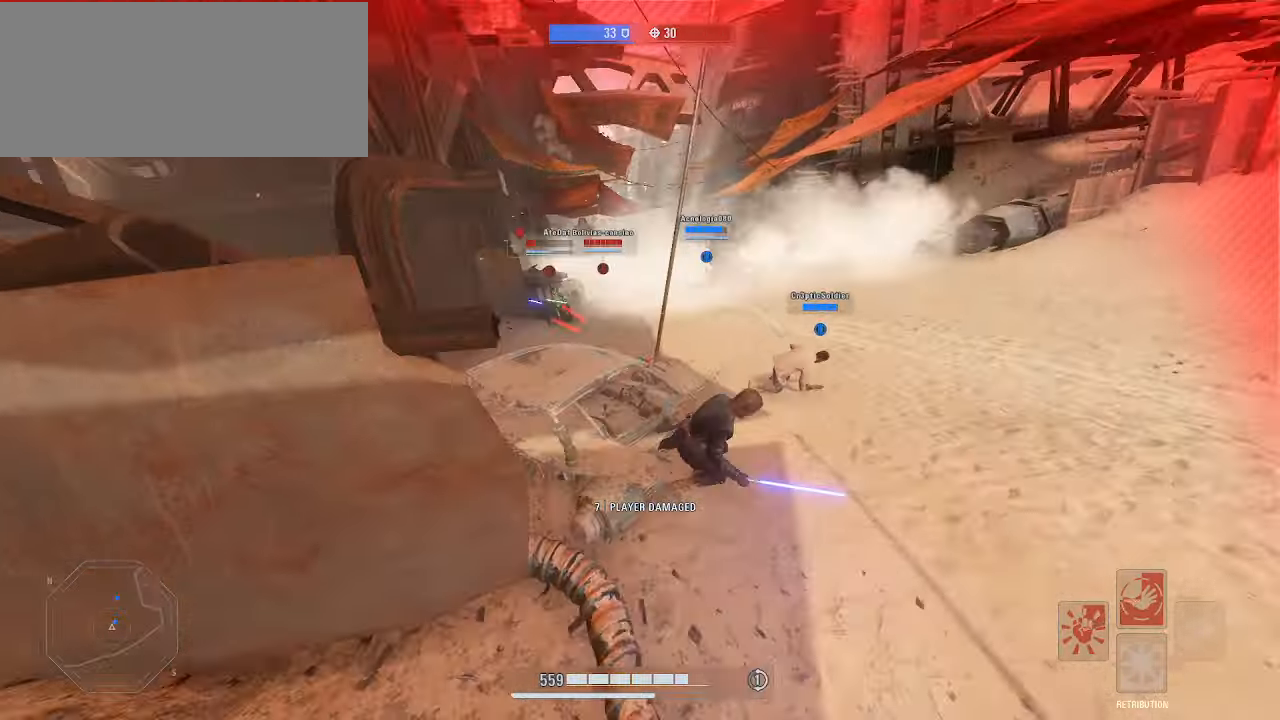
{"keys": ["shift", "w"], "mouse": ["right"], "events": [[33, "mouse_right", "up"], [66, "alt", "down"], [100, "alt", "up"], [133, "d", "up"], [433, "mouse_right", "down"]]}
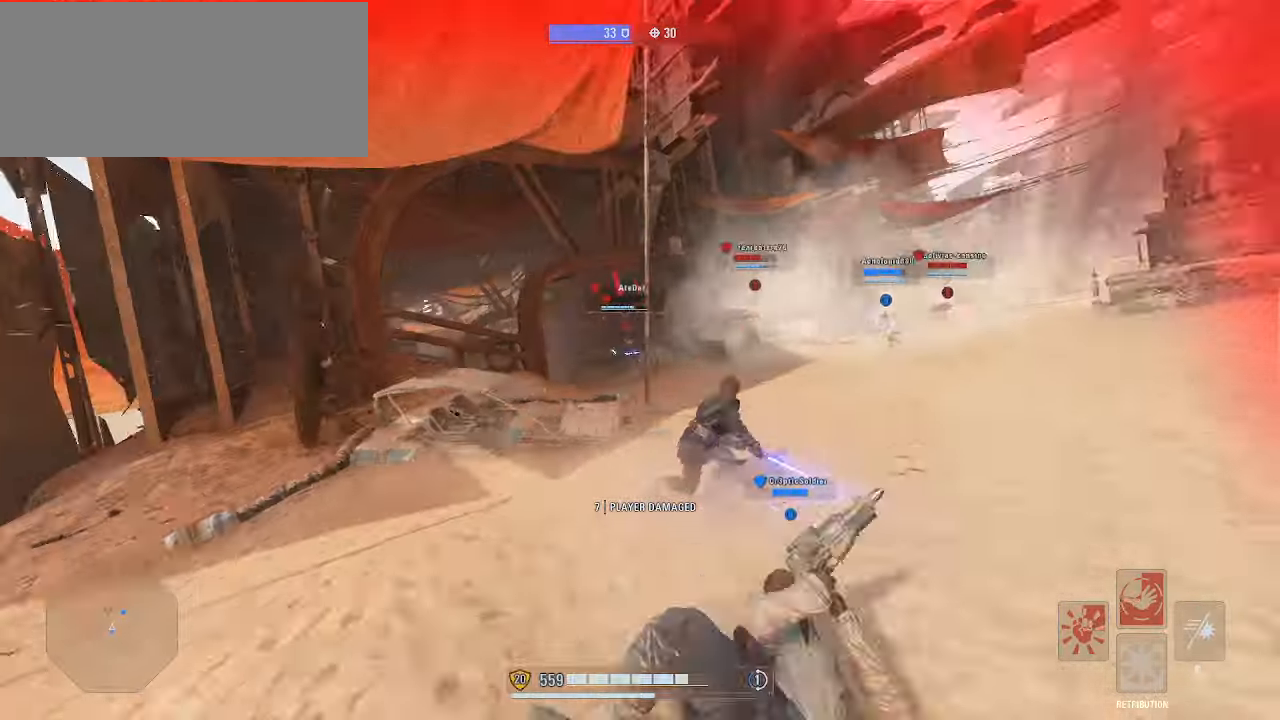
{"keys": ["shift"], "mouse": ["right"], "events": [[300, "w", "up"], [433, "a", "down"], [500, "a", "up"]]}
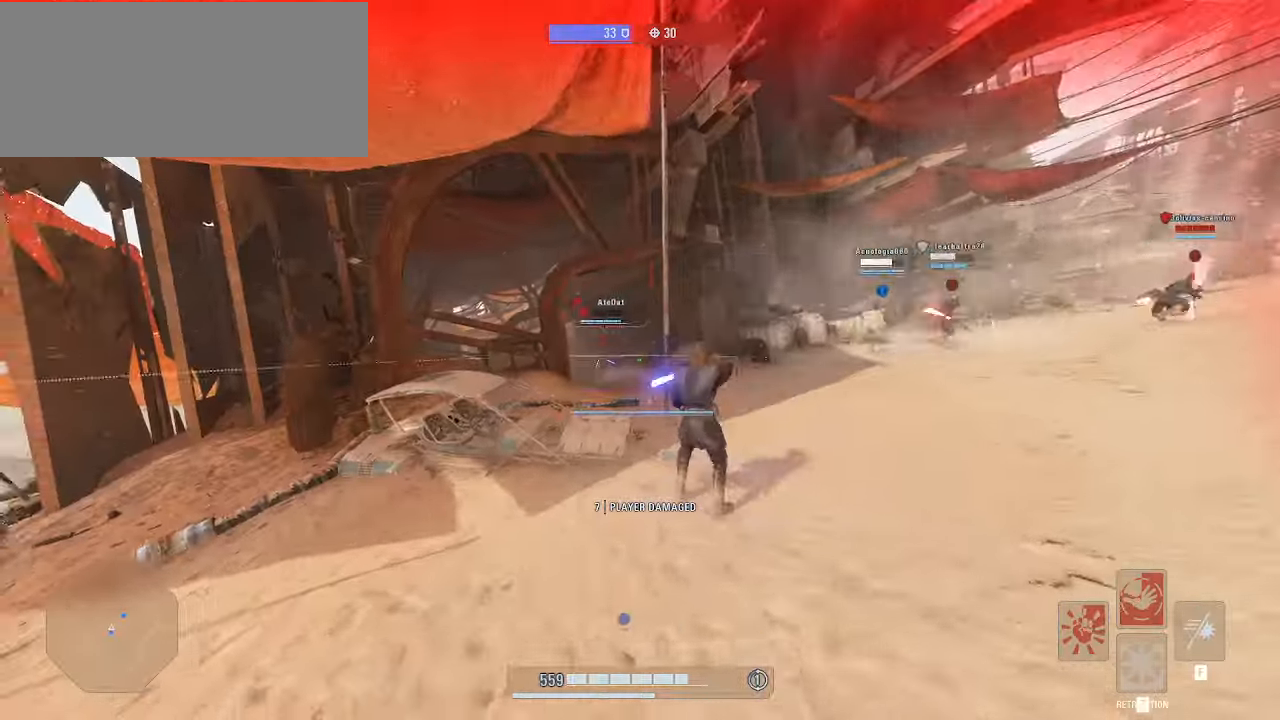
{"keys": ["alt", "d", "shift", "w"], "mouse": [], "events": [[133, "s", "down"], [200, "alt", "down"], [266, "s", "up"], [300, "alt", "up"], [300, "d", "down"], [300, "mouse_right", "up"], [366, "w", "down"], [433, "alt", "down"]]}
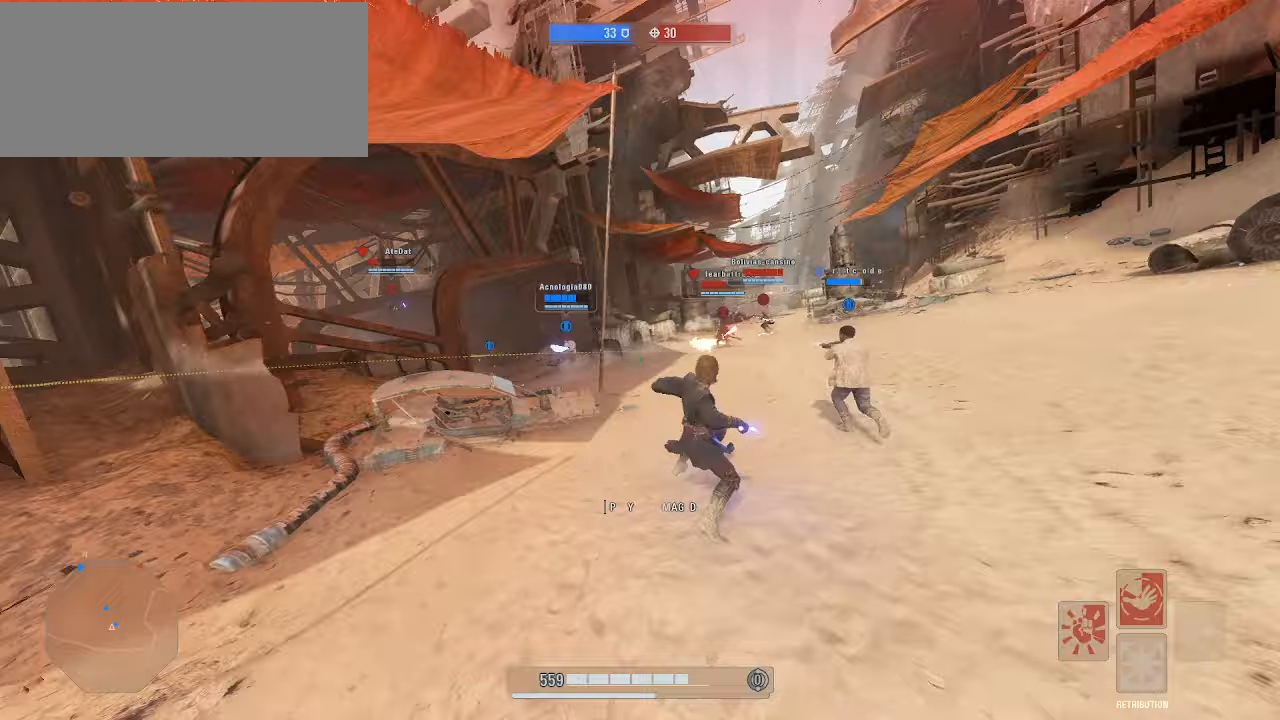
{"keys": ["alt", "shift", "w"], "mouse": [], "events": [[67, "alt", "up"], [100, "d", "up"], [133, "alt", "down"], [267, "alt", "up"], [333, "alt", "down"], [433, "alt", "up"], [500, "alt", "down"]]}
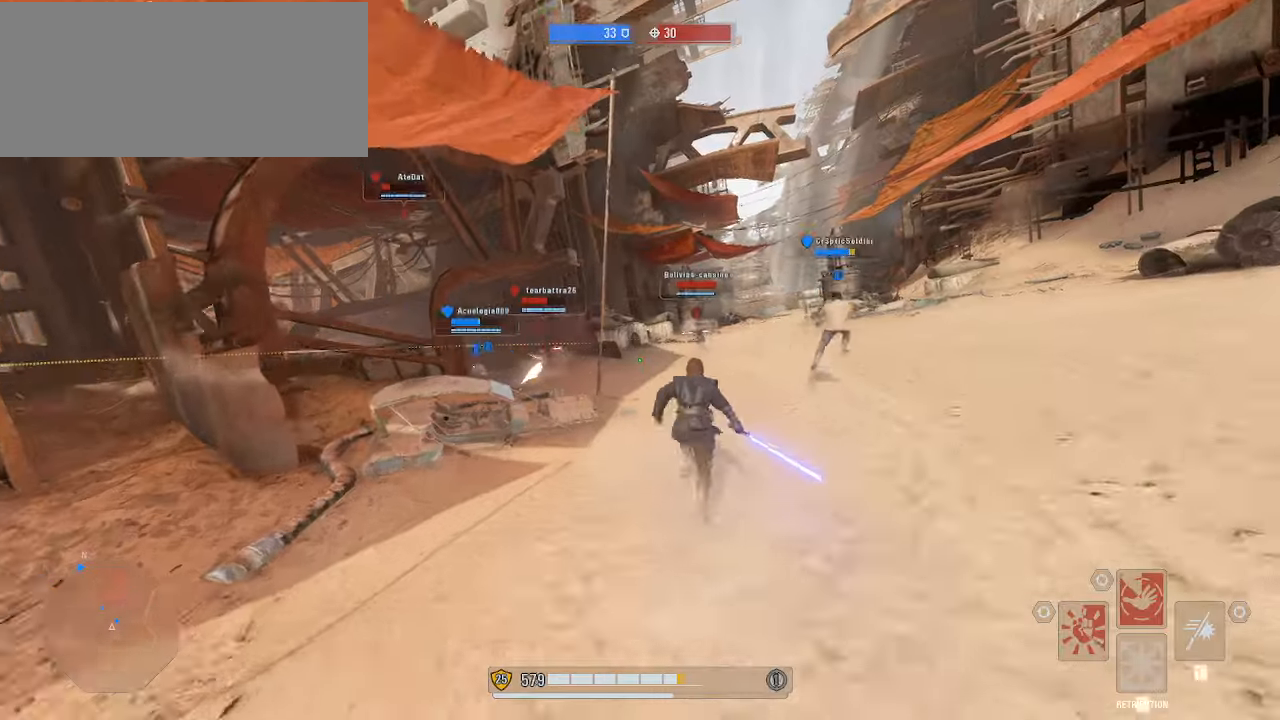
{"keys": ["shift", "w"], "mouse": [], "events": [[100, "alt", "up"]]}
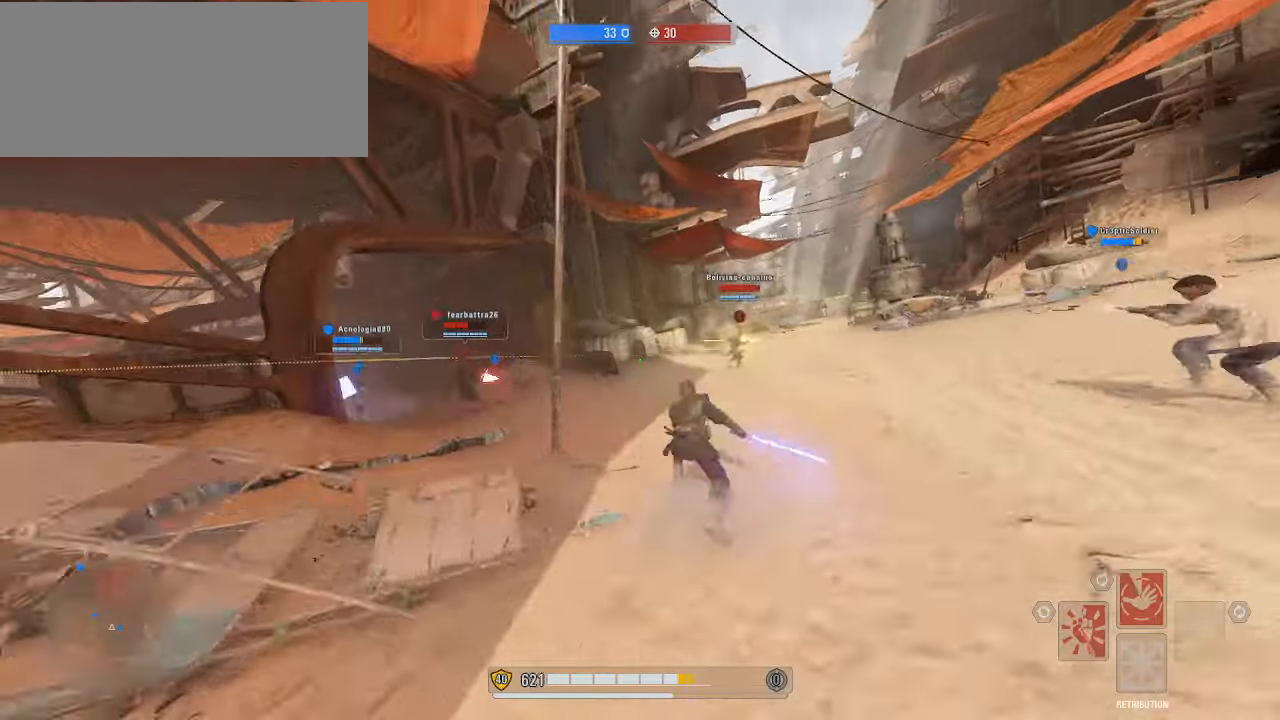
{"keys": ["shift", "w"], "mouse": ["left", "right"], "events": [[467, "mouse_left", "down"], [500, "mouse_right", "down"]]}
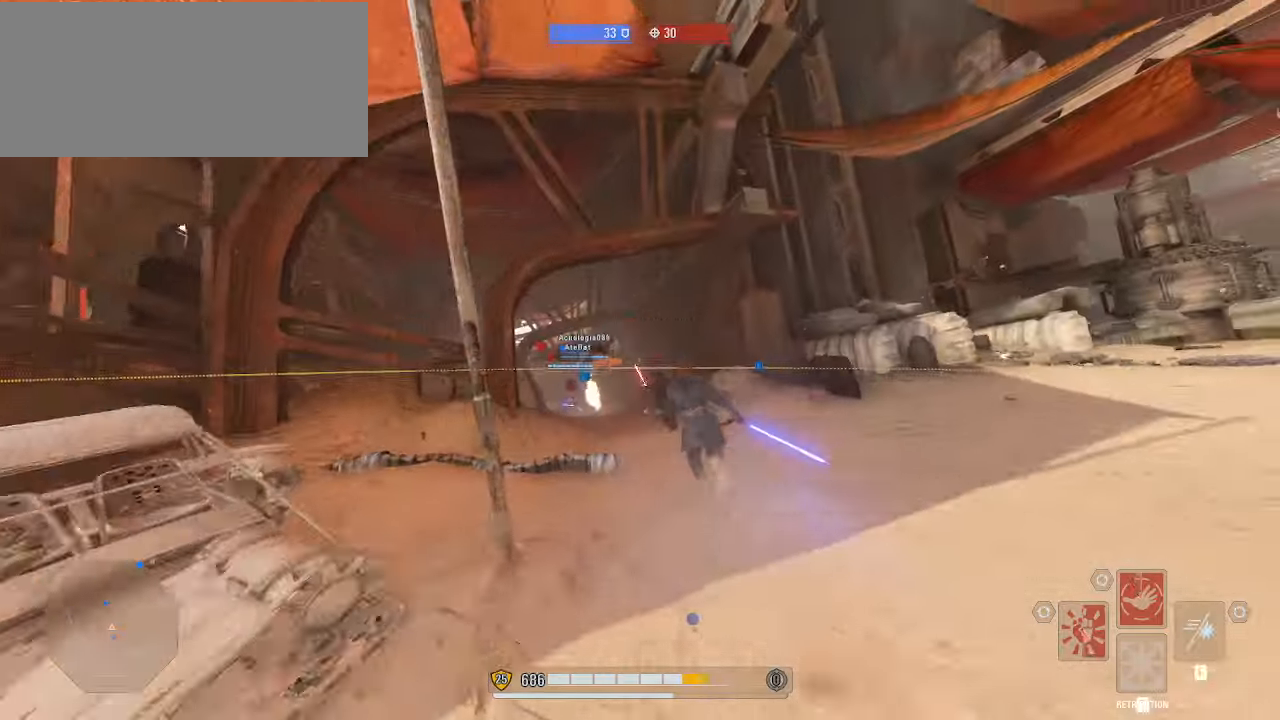
{"keys": ["shift", "w"], "mouse": ["right"], "events": [[67, "mouse_left", "up"]]}
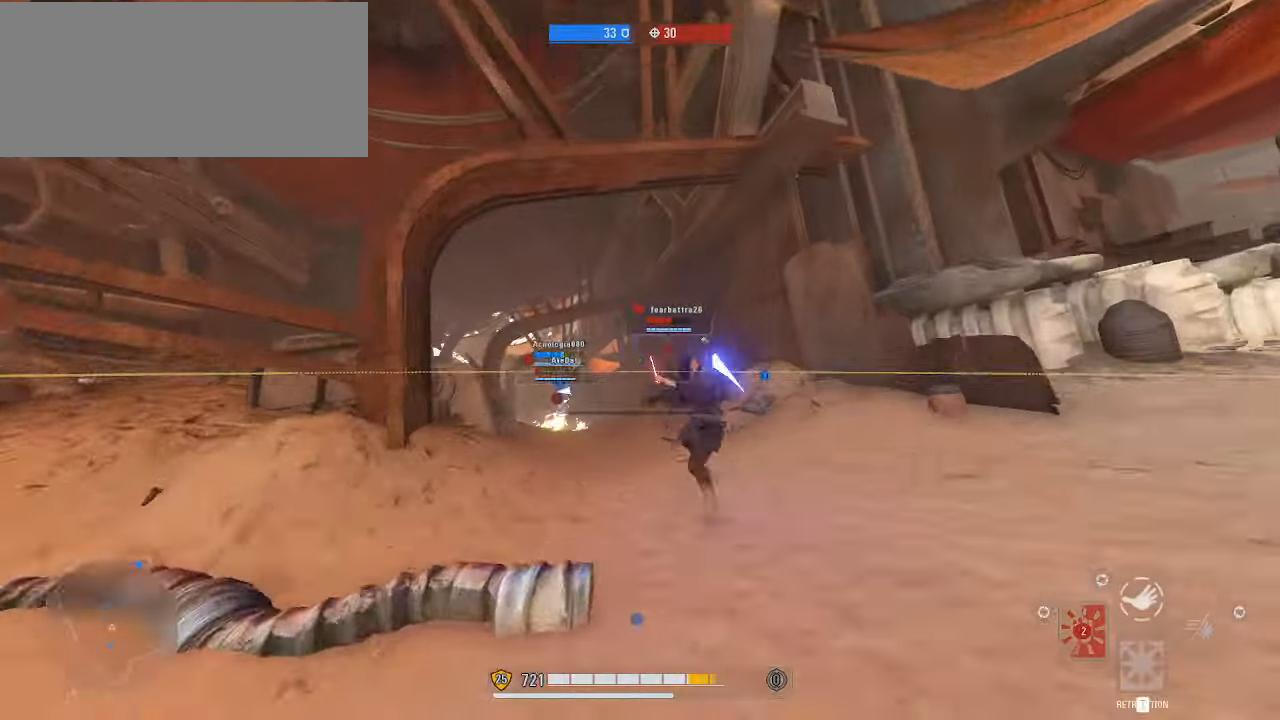
{"keys": ["alt", "shift", "w"], "mouse": [], "events": [[167, "mouse_left", "down"], [233, "mouse_left", "up"], [467, "mouse_right", "up"], [500, "alt", "down"]]}
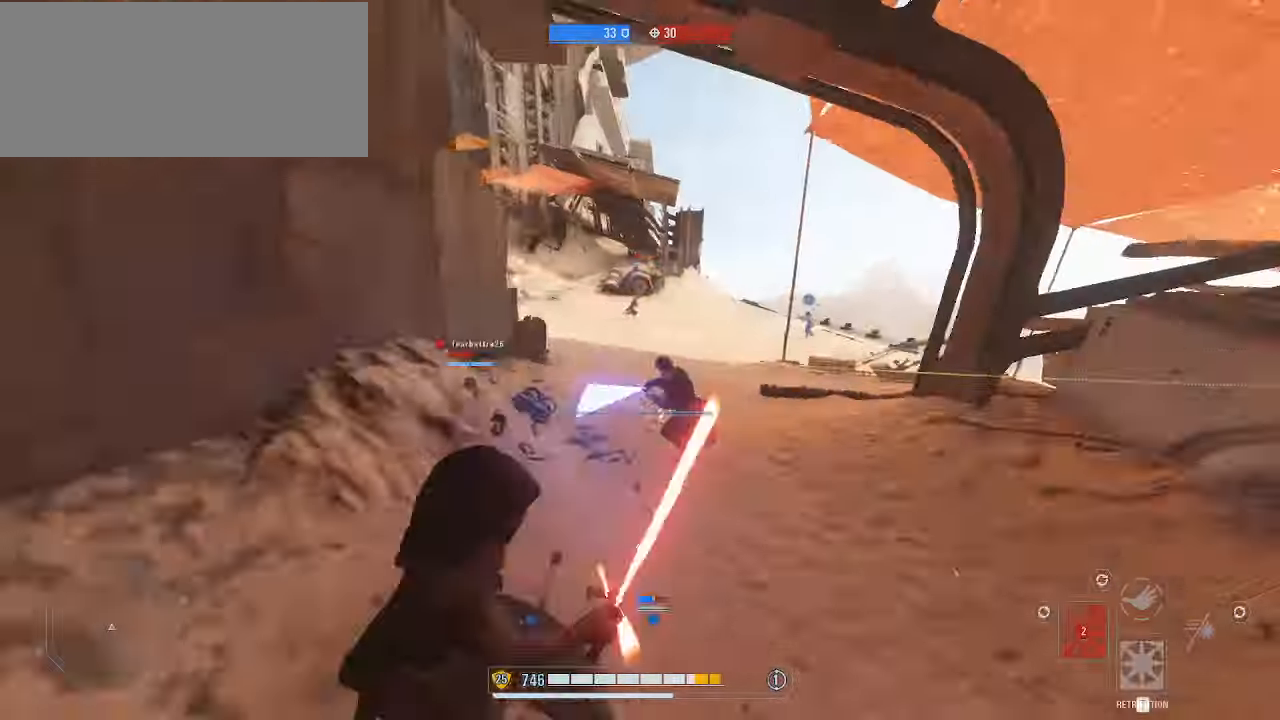
{"keys": ["alt", "shift", "w"], "mouse": [], "events": [[33, "d", "down"], [100, "d", "up"], [133, "alt", "up"], [167, "alt", "down"], [267, "alt", "up"], [300, "alt", "down"], [433, "alt", "up"], [500, "alt", "down"]]}
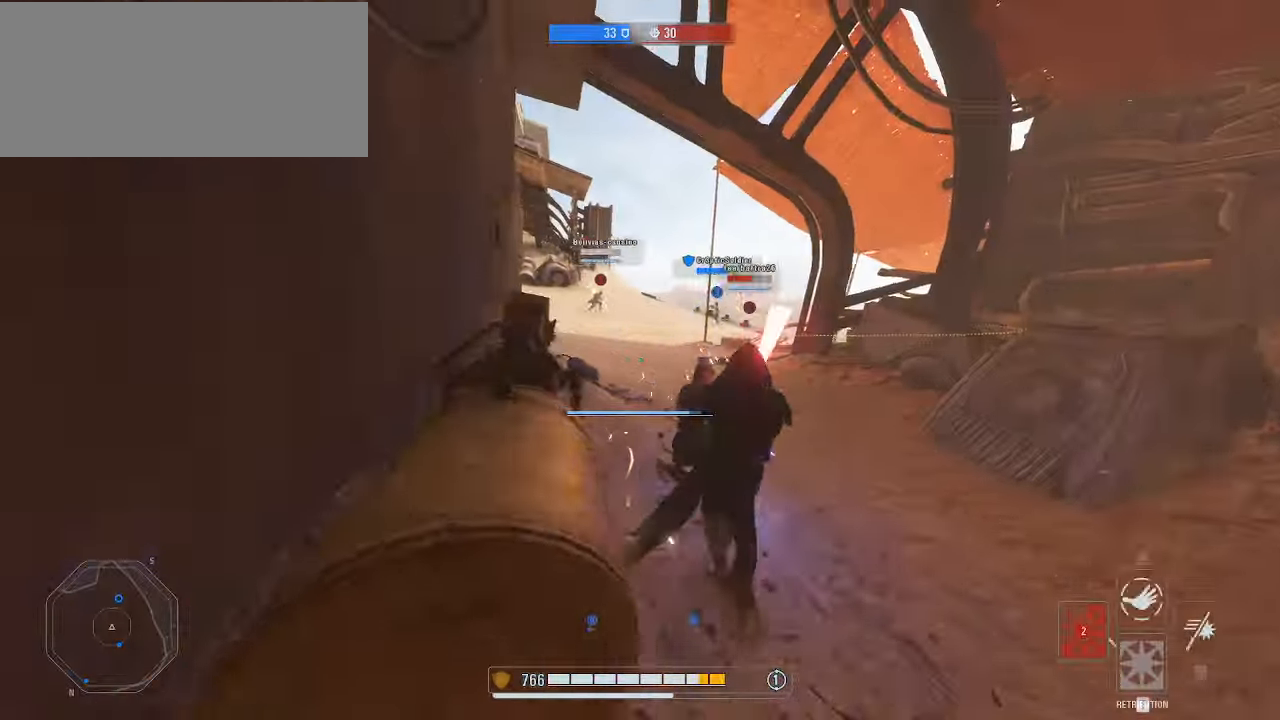
{"keys": ["alt", "shift", "w"], "mouse": [], "events": [[100, "alt", "up"], [167, "alt", "down"], [267, "alt", "up"], [300, "alt", "down"], [400, "alt", "up"], [500, "alt", "down"]]}
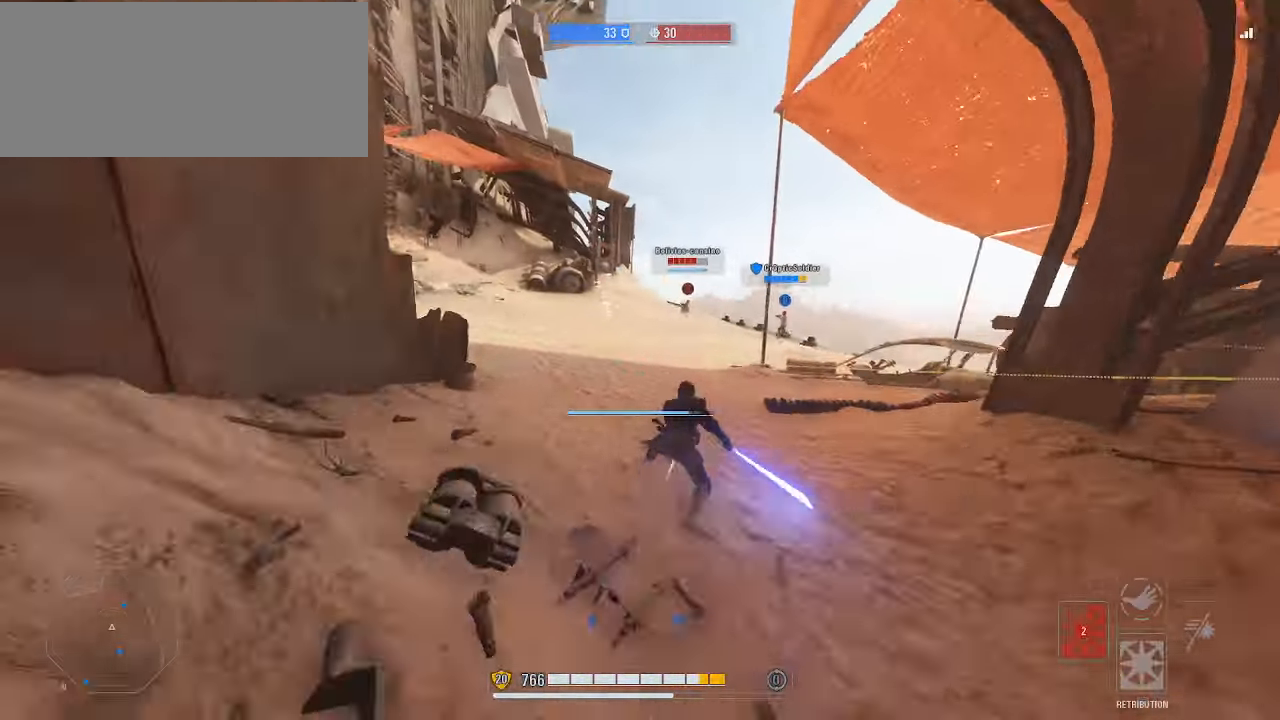
{"keys": ["alt", "shift", "w"], "mouse": [], "events": [[100, "alt", "up"], [167, "alt", "down"], [267, "alt", "up"], [300, "alt", "down"]]}
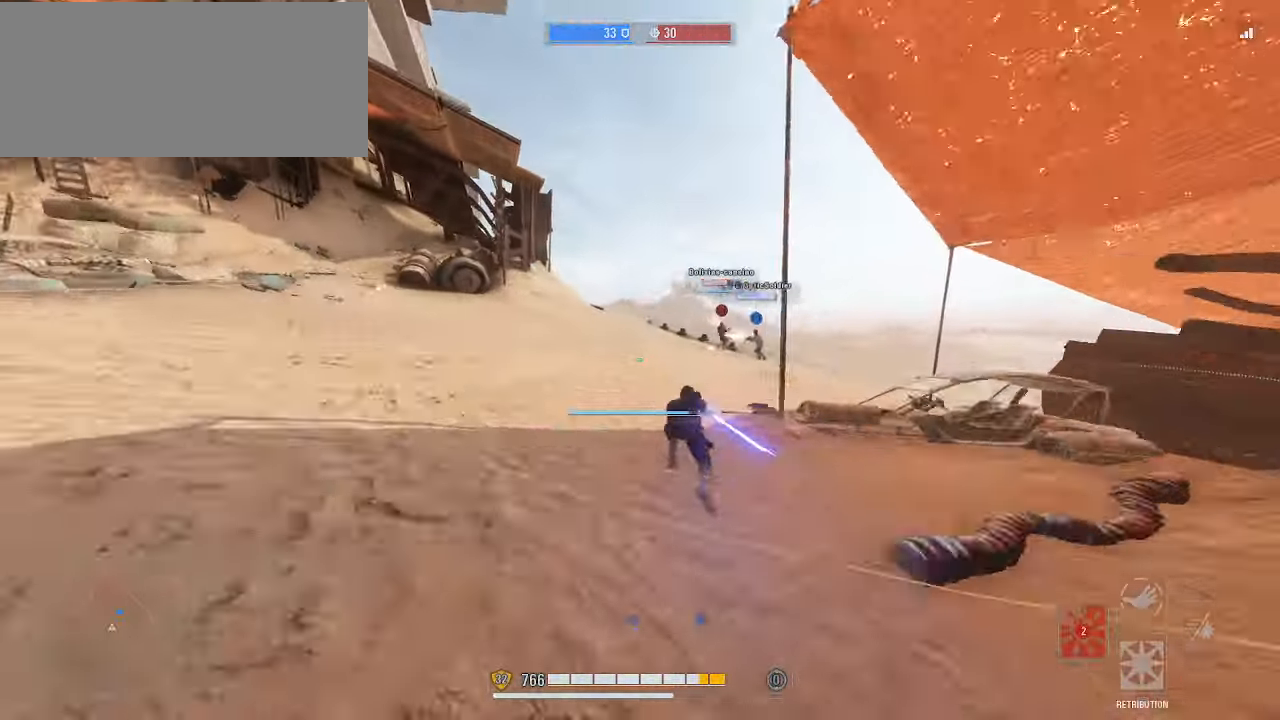
{"keys": ["shift", "w"], "mouse": [], "events": [[133, "alt", "up"]]}
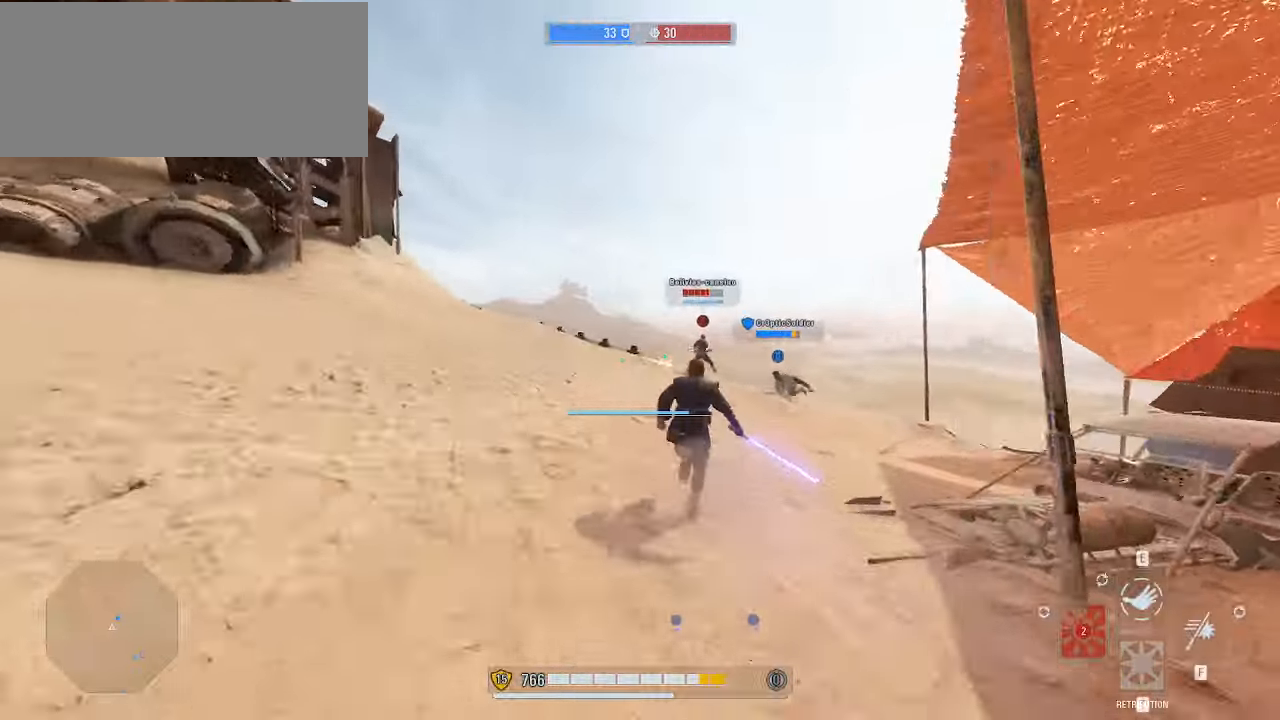
{"keys": ["e", "shift", "w"], "mouse": [], "events": [[467, "e", "down"]]}